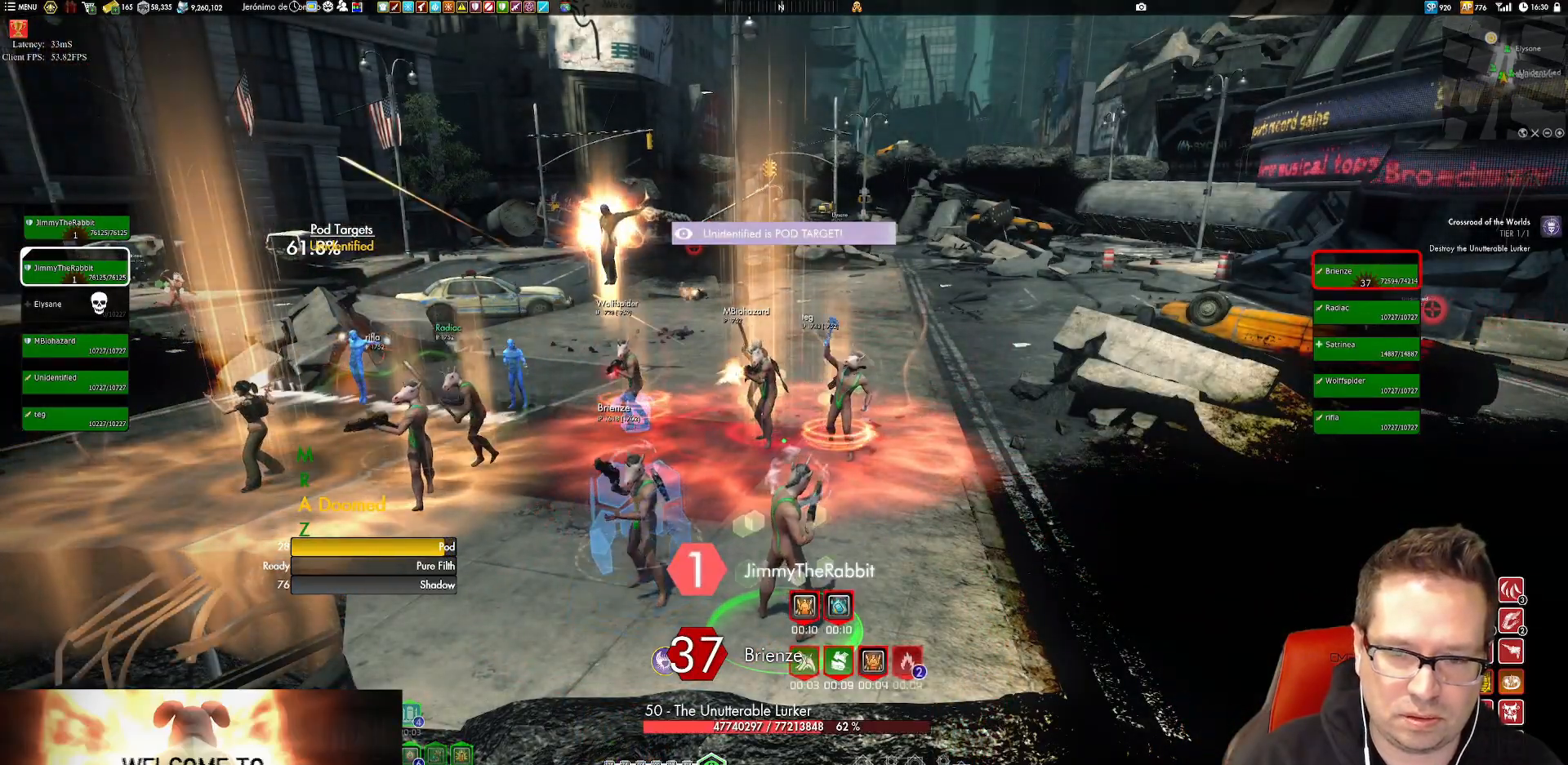
Gameplay with a controller (Xbox layout); each line is a JSON object with the inputs held at the frame after it. "events" lists button and stick changes between this image and that frame as [ms after this image, input, new state], when the widget could be followed in between. Not read: HOME L1 L3 R3.
{"buttons": ["X"], "left_stick": "center", "right_stick": "center", "events": [[200, "X", "down"], [334, "X", "up"], [467, "X", "down"]]}
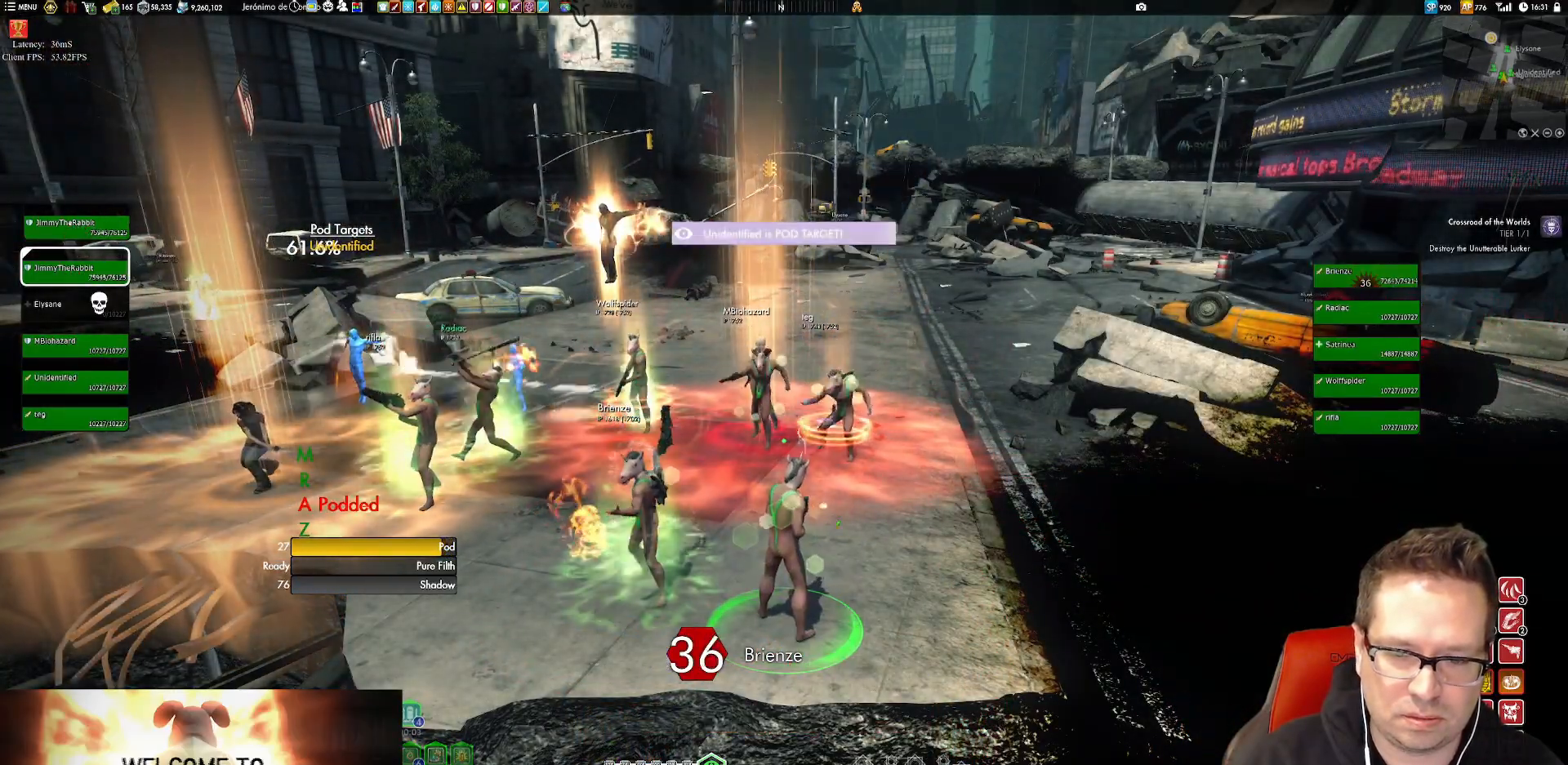
{"buttons": [], "left_stick": "center", "right_stick": "center", "events": [[33, "X", "up"], [166, "X", "down"], [233, "X", "up"], [400, "X", "down"], [467, "X", "up"]]}
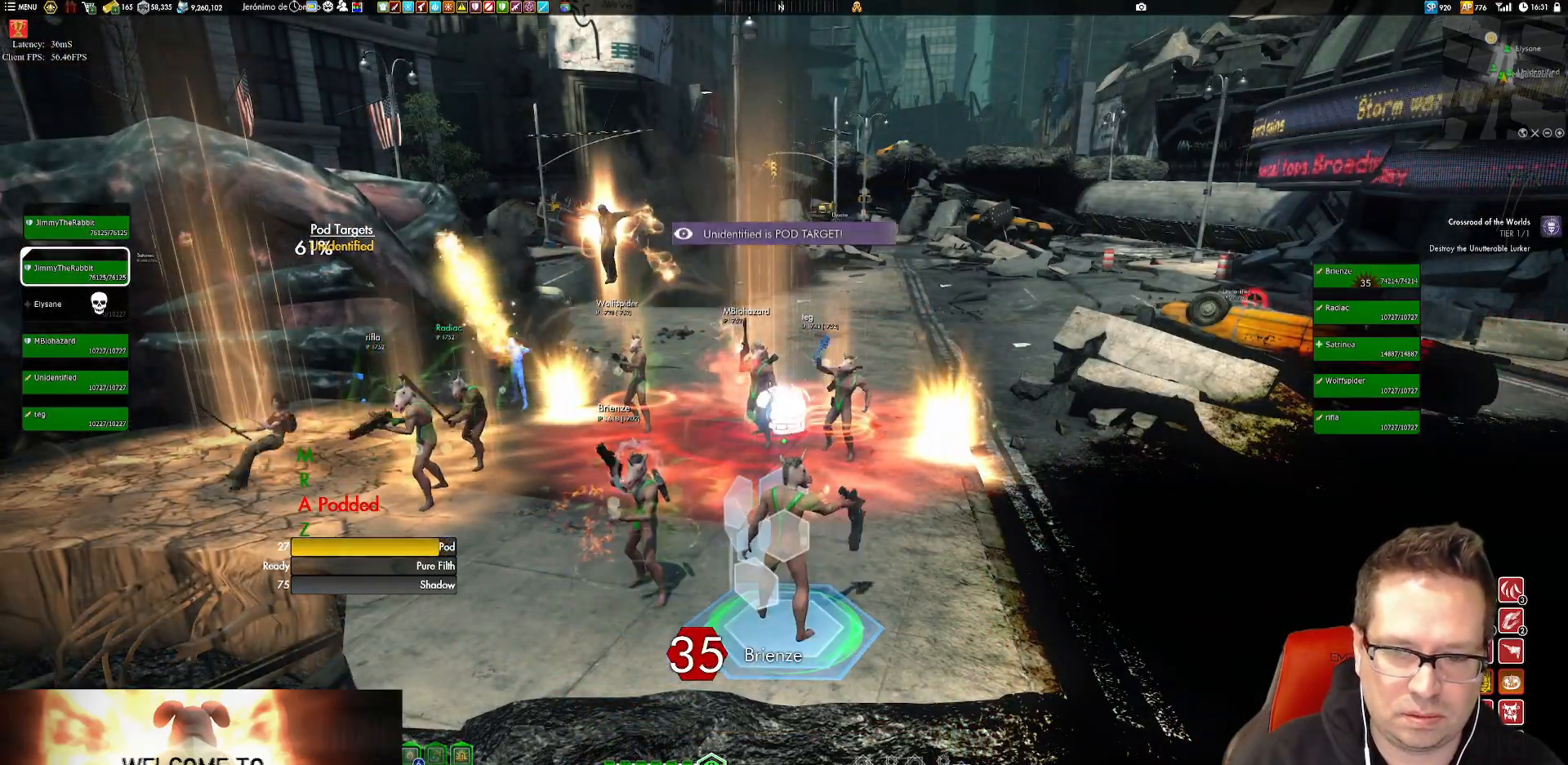
{"buttons": [], "left_stick": "center", "right_stick": "center", "events": [[351, "X", "down"], [451, "X", "up"]]}
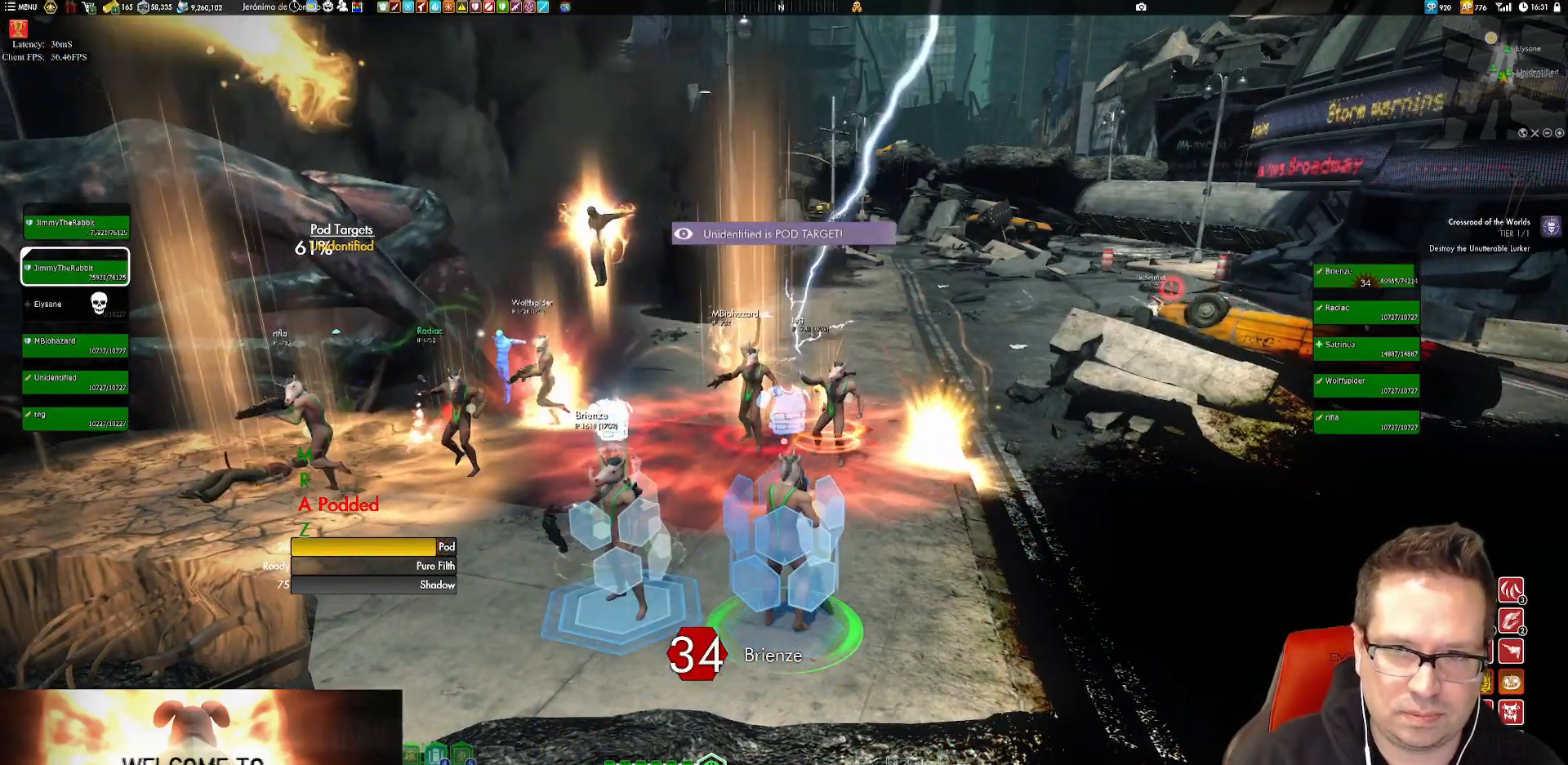
{"buttons": [], "left_stick": "center", "right_stick": "center", "events": [[83, "X", "down"], [150, "X", "up"], [317, "X", "down"], [384, "X", "up"]]}
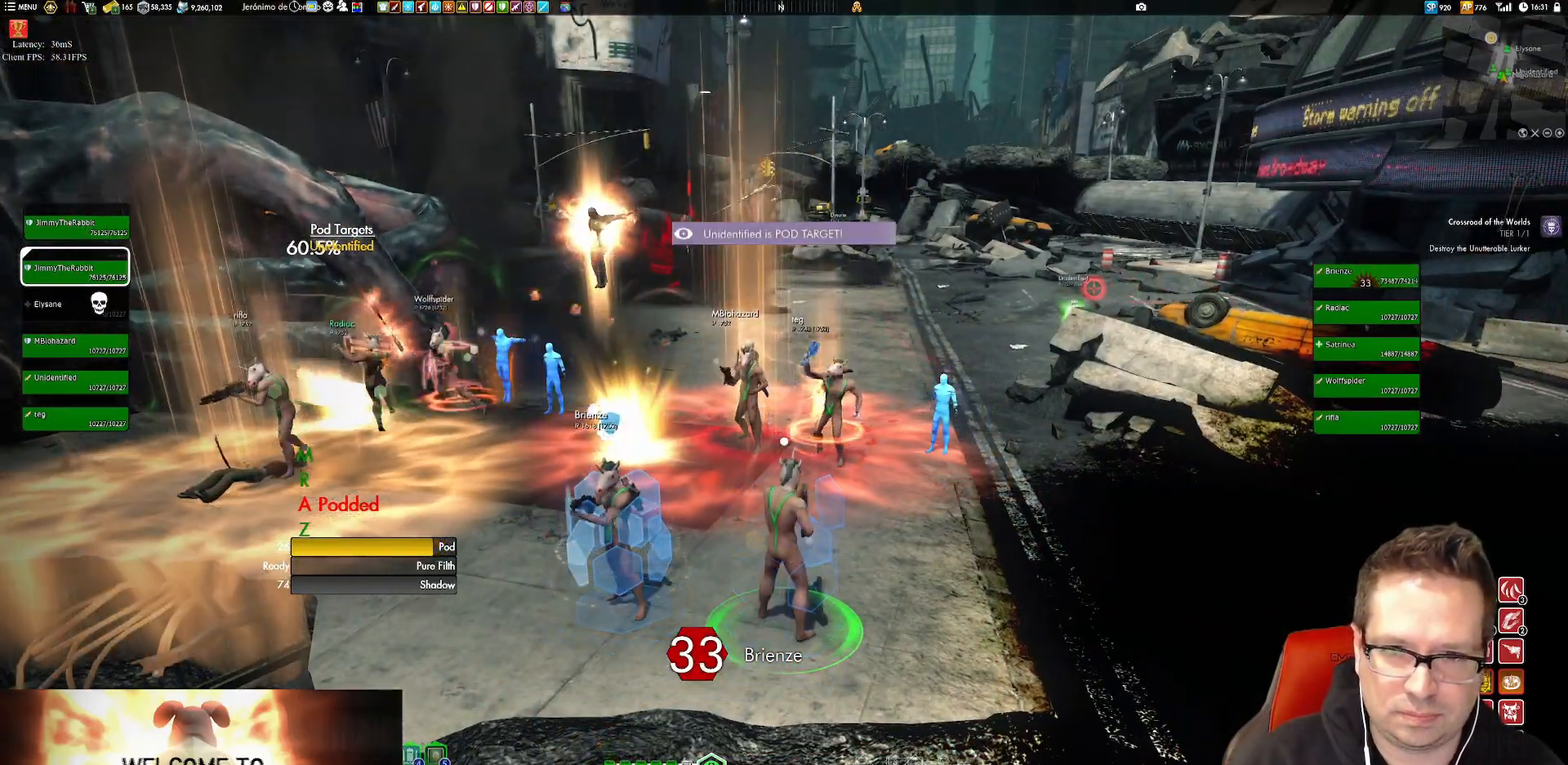
{"buttons": ["X"], "left_stick": "center", "right_stick": "center", "events": [[117, "X", "down"], [217, "X", "up"], [484, "X", "down"]]}
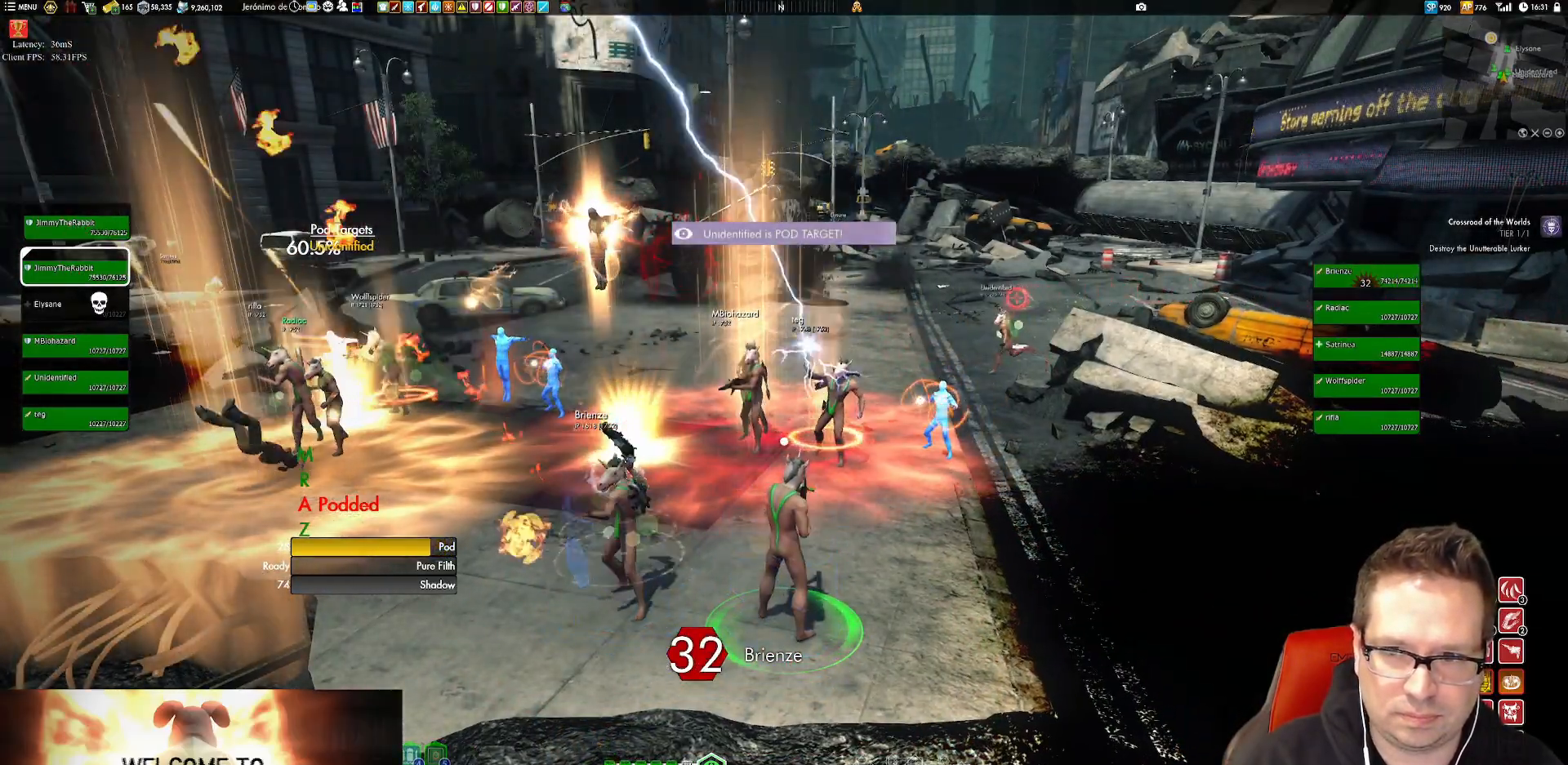
{"buttons": [], "left_stick": "center", "right_stick": "center", "events": [[83, "X", "up"], [250, "X", "down"], [350, "X", "up"]]}
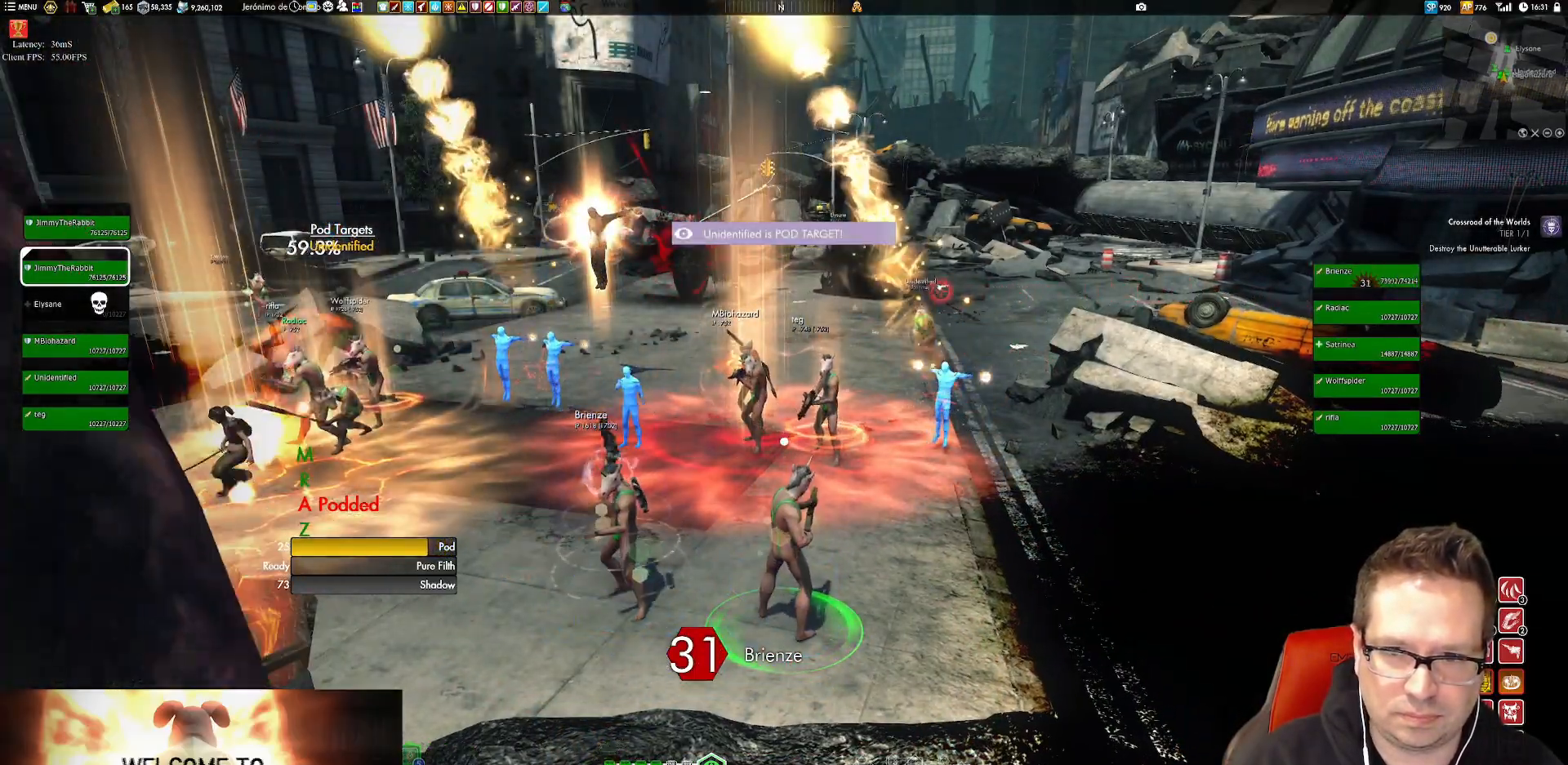
{"buttons": ["X"], "left_stick": "center", "right_stick": "center", "events": [[50, "X", "down"], [151, "X", "up"], [484, "X", "down"]]}
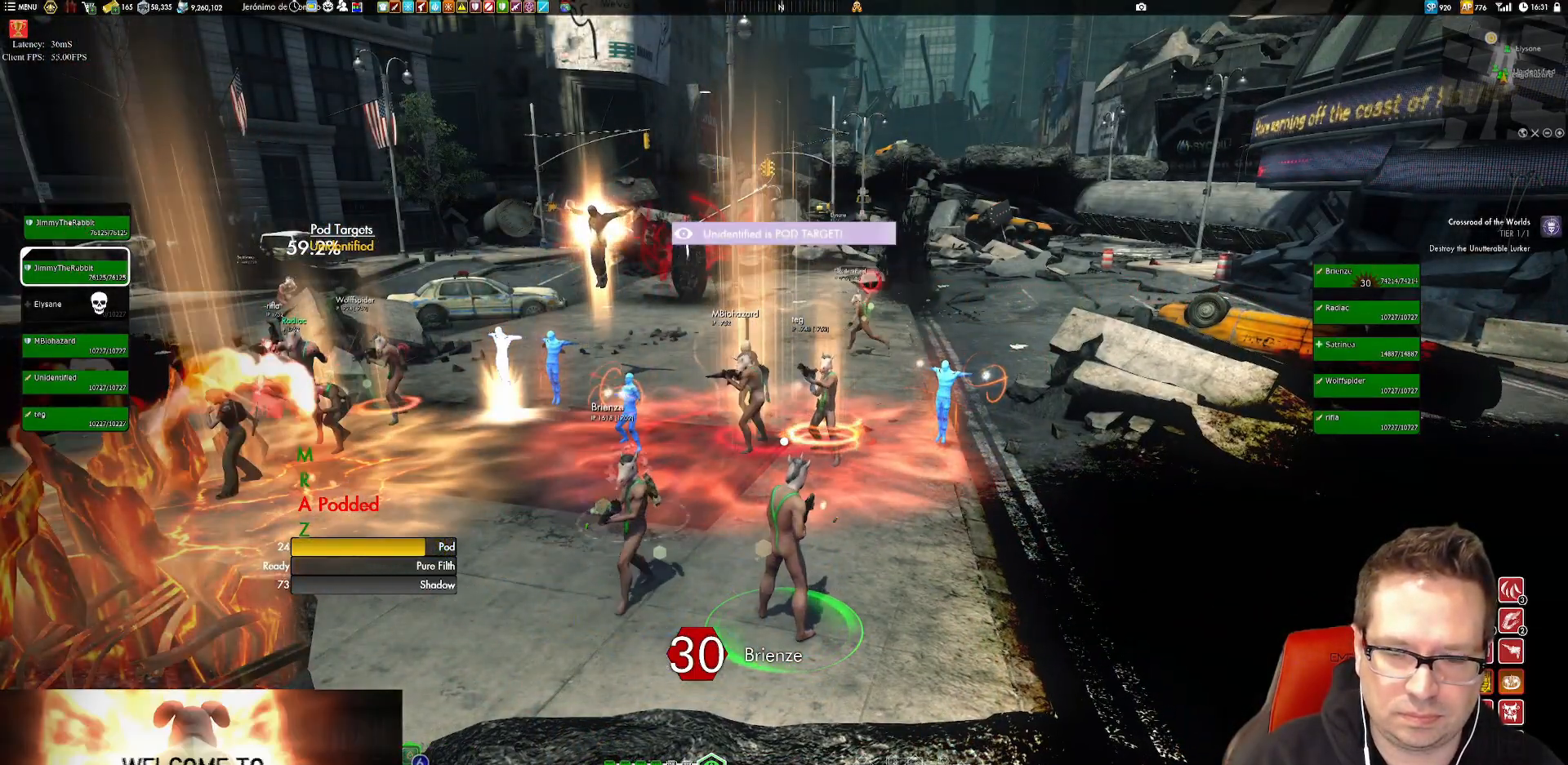
{"buttons": [], "left_stick": "center", "right_stick": "center", "events": [[50, "X", "up"], [217, "X", "down"], [250, "X", "up"]]}
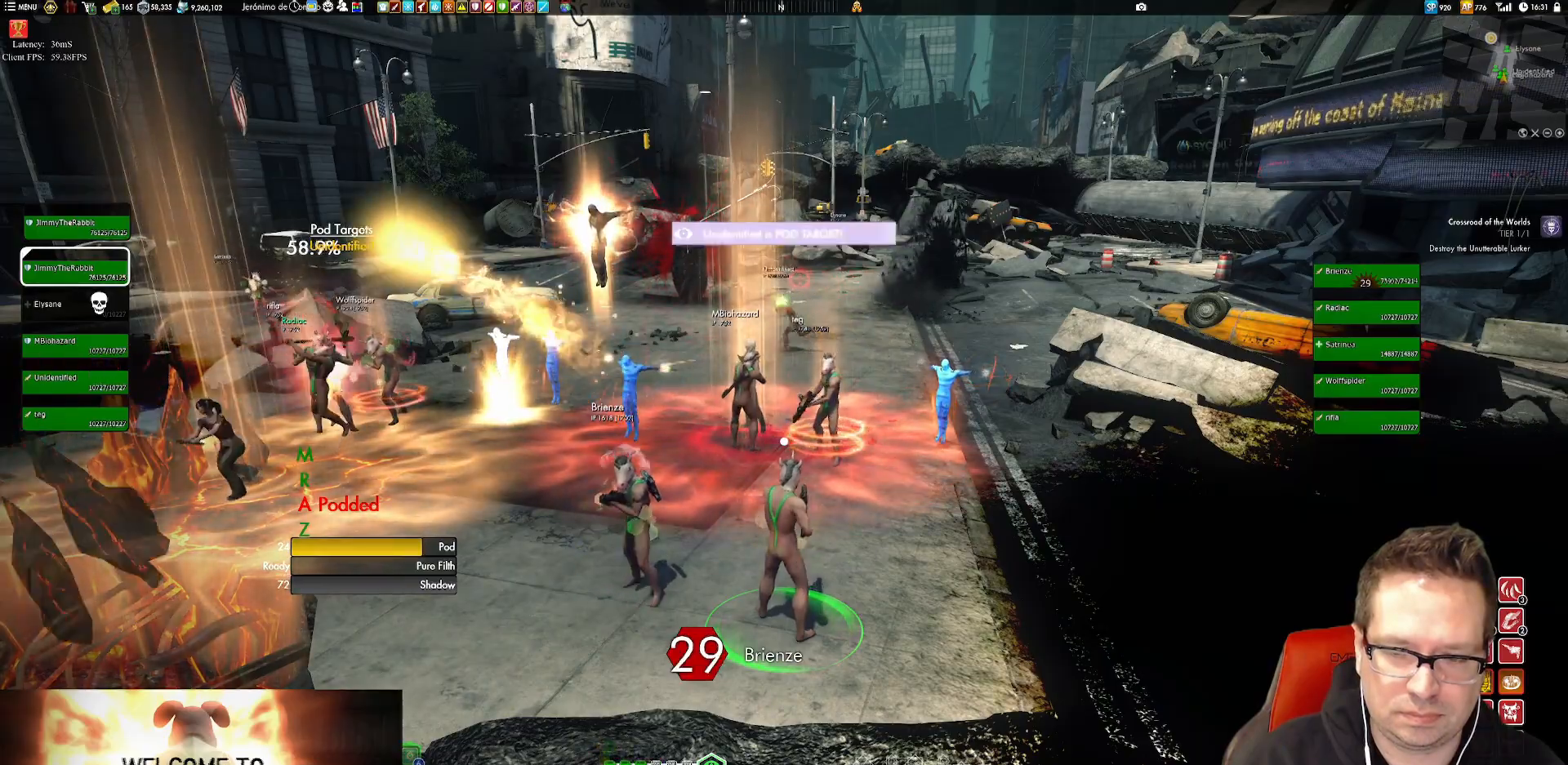
{"buttons": [], "left_stick": "center", "right_stick": "center", "events": [[17, "X", "down"], [117, "X", "up"], [417, "X", "down"], [484, "X", "up"]]}
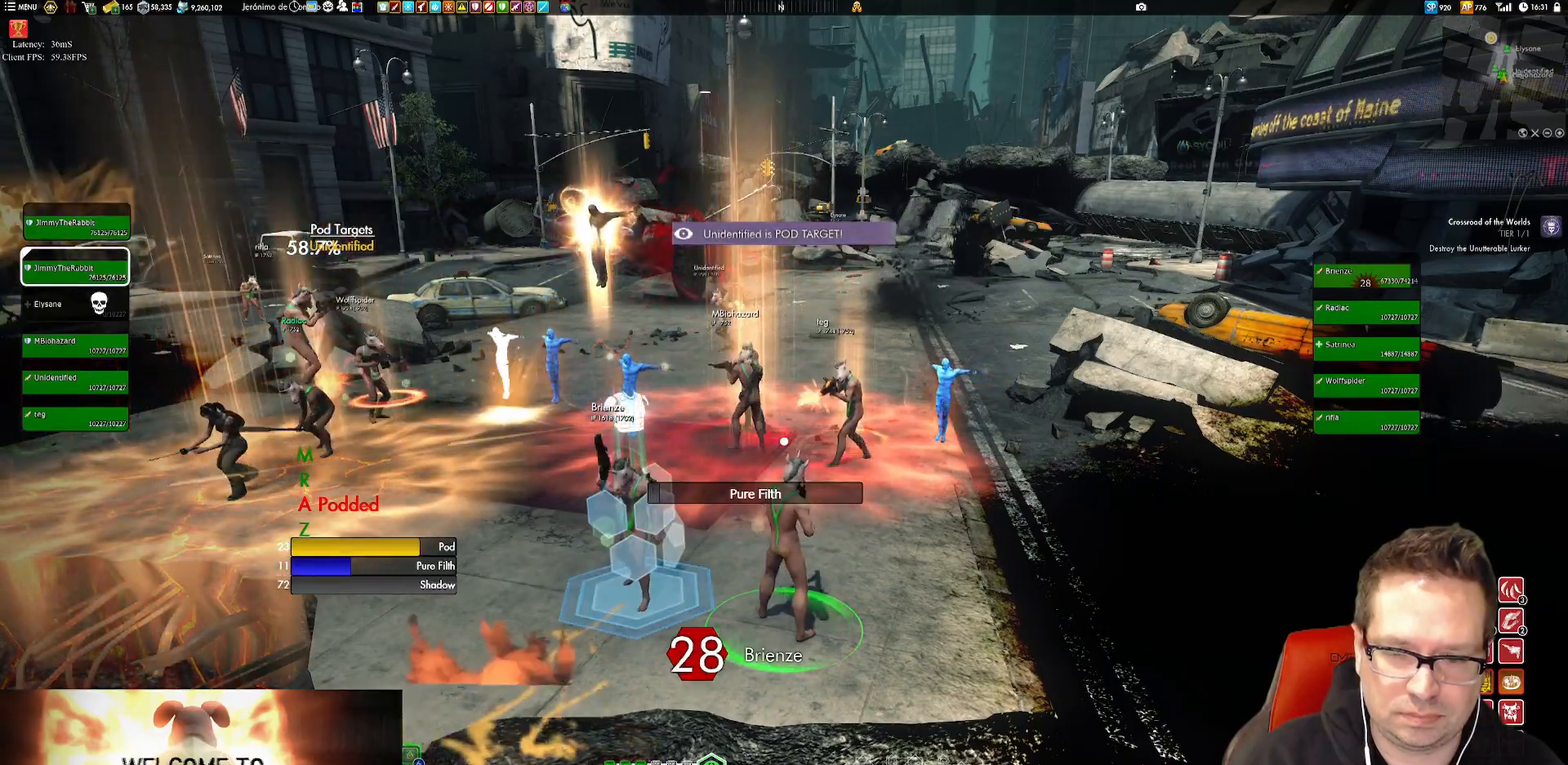
{"buttons": ["X"], "left_stick": "center", "right_stick": "center", "events": [[117, "X", "down"], [183, "X", "up"], [317, "X", "down"], [384, "X", "up"], [484, "X", "down"]]}
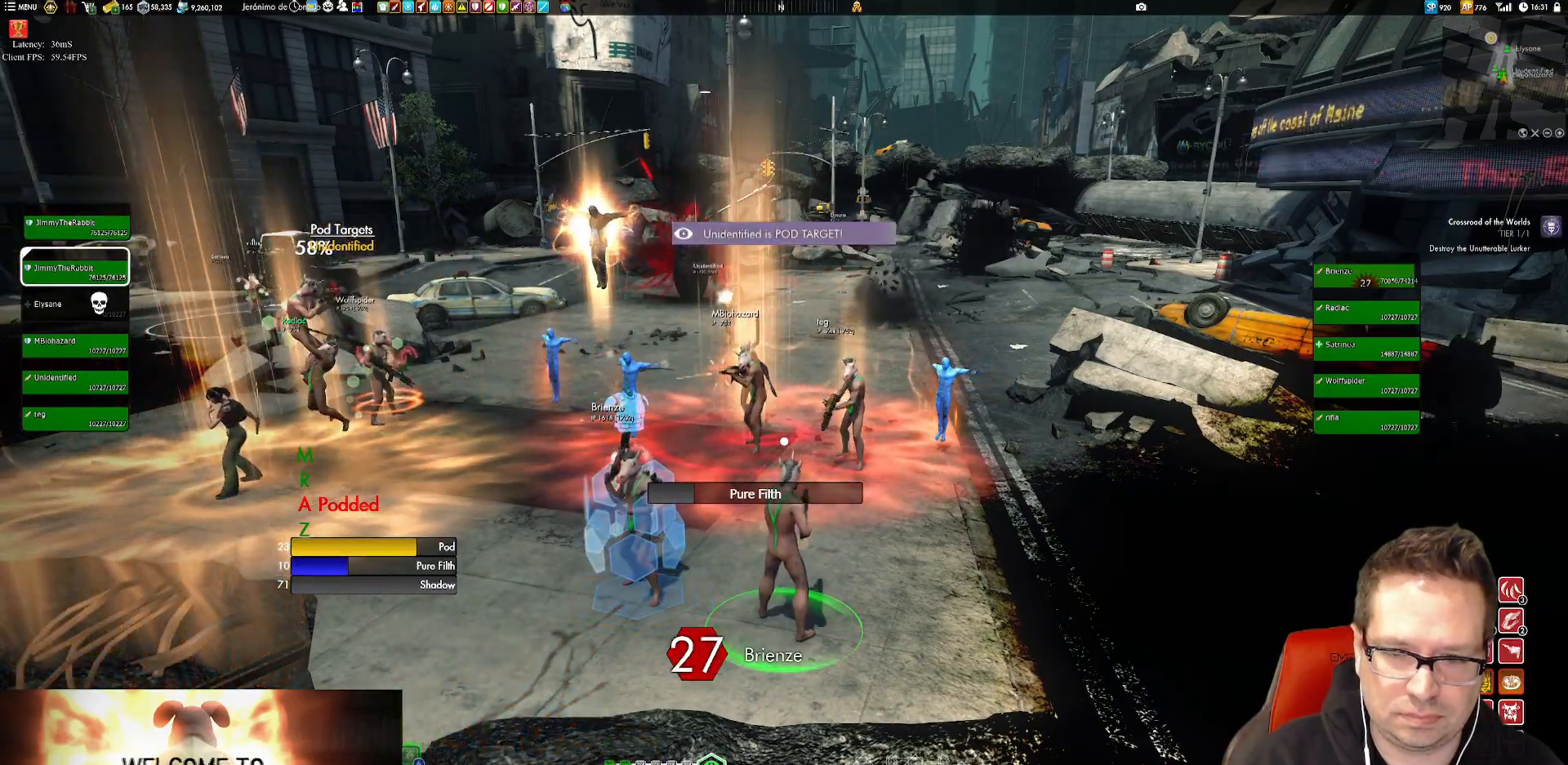
{"buttons": [], "left_stick": "center", "right_stick": "center", "events": [[84, "X", "up"], [217, "X", "down"], [284, "X", "up"], [451, "X", "down"], [484, "X", "up"]]}
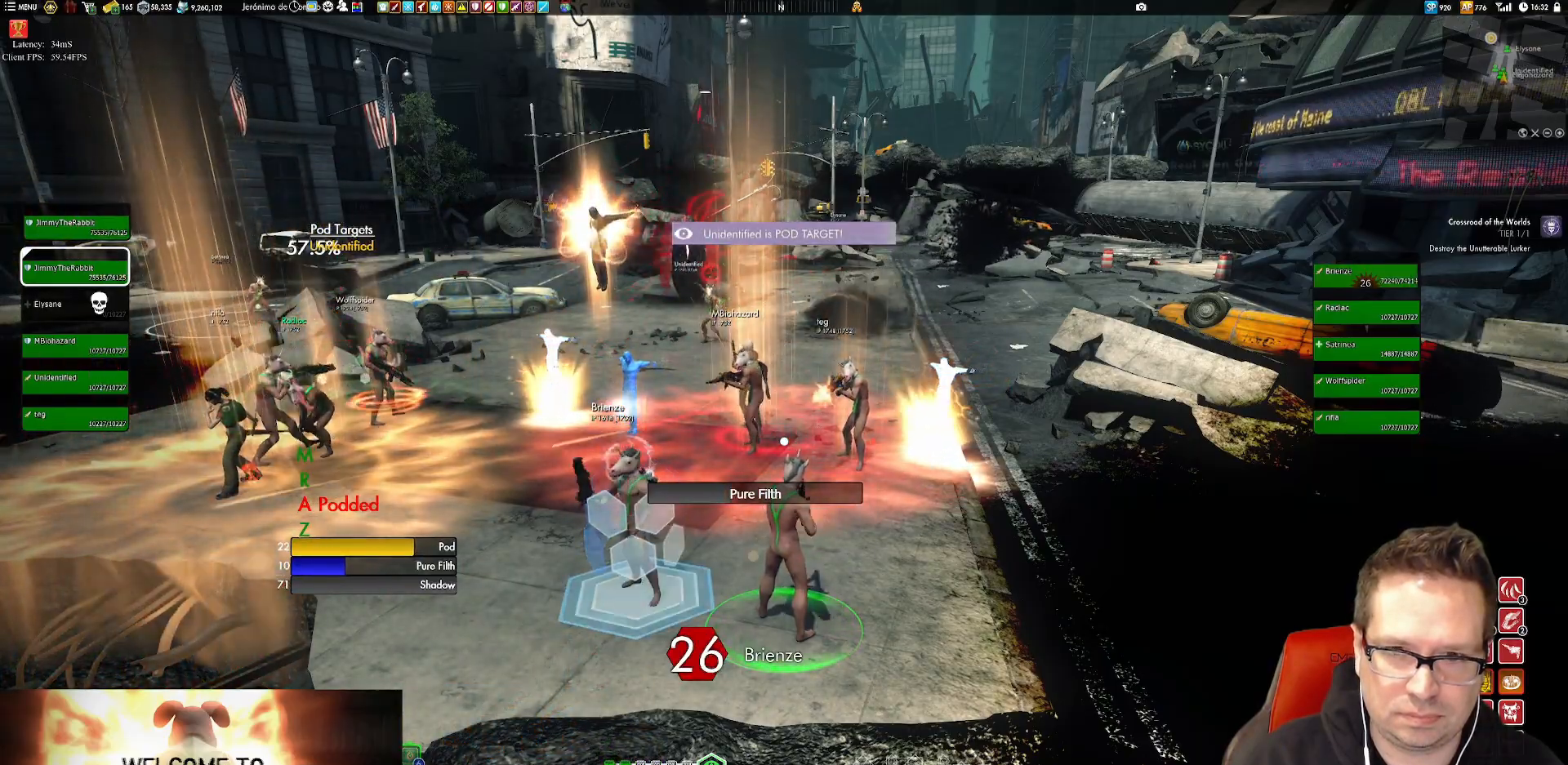
{"buttons": [], "left_stick": "center", "right_stick": "center", "events": [[117, "X", "down"], [217, "X", "up"], [350, "X", "down"], [450, "X", "up"]]}
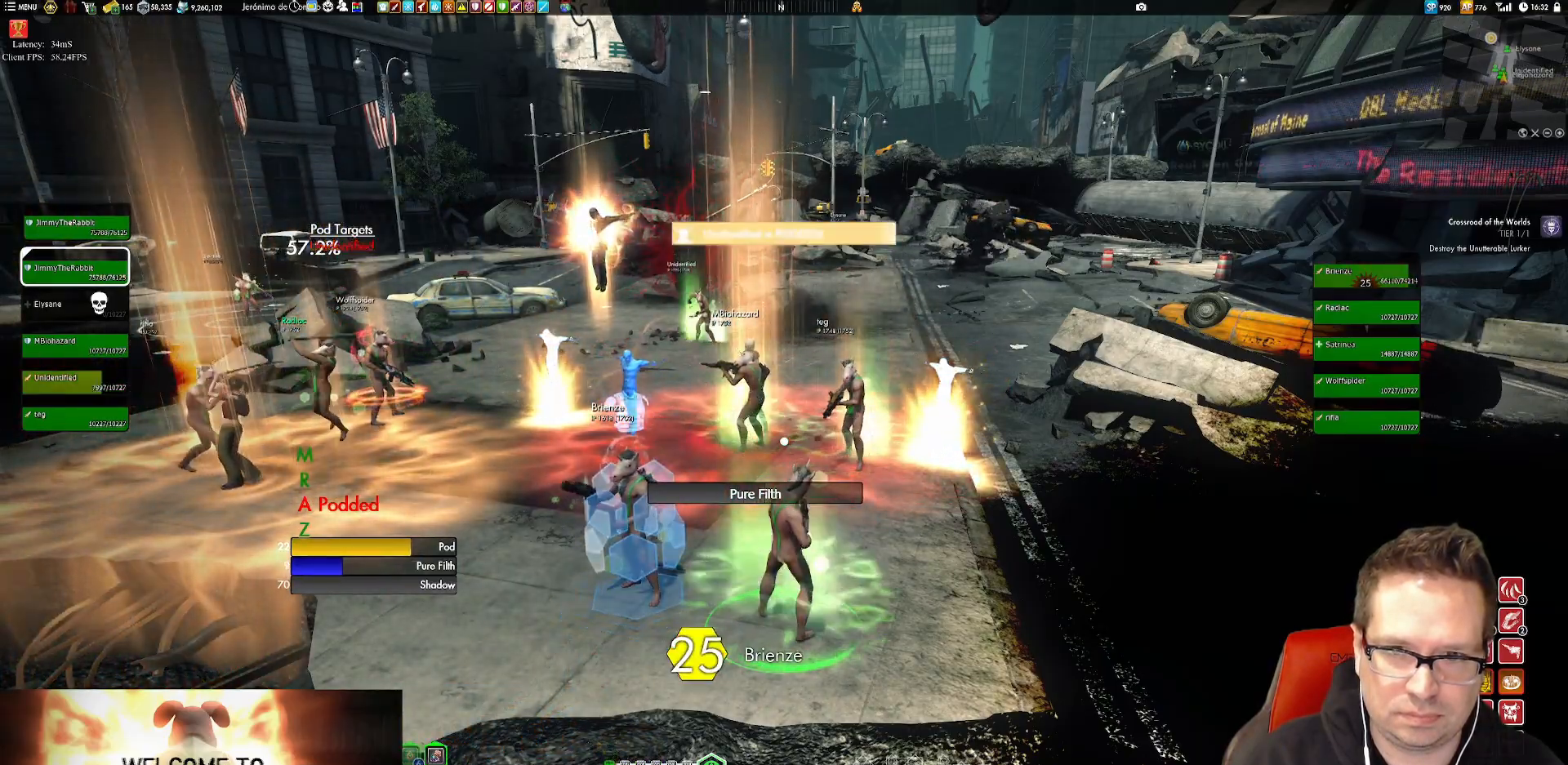
{"buttons": [], "left_stick": "up", "right_stick": "center", "events": [[50, "X", "down"], [117, "X", "up"], [251, "X", "down"], [351, "X", "up"], [451, "left_stick", "up"]]}
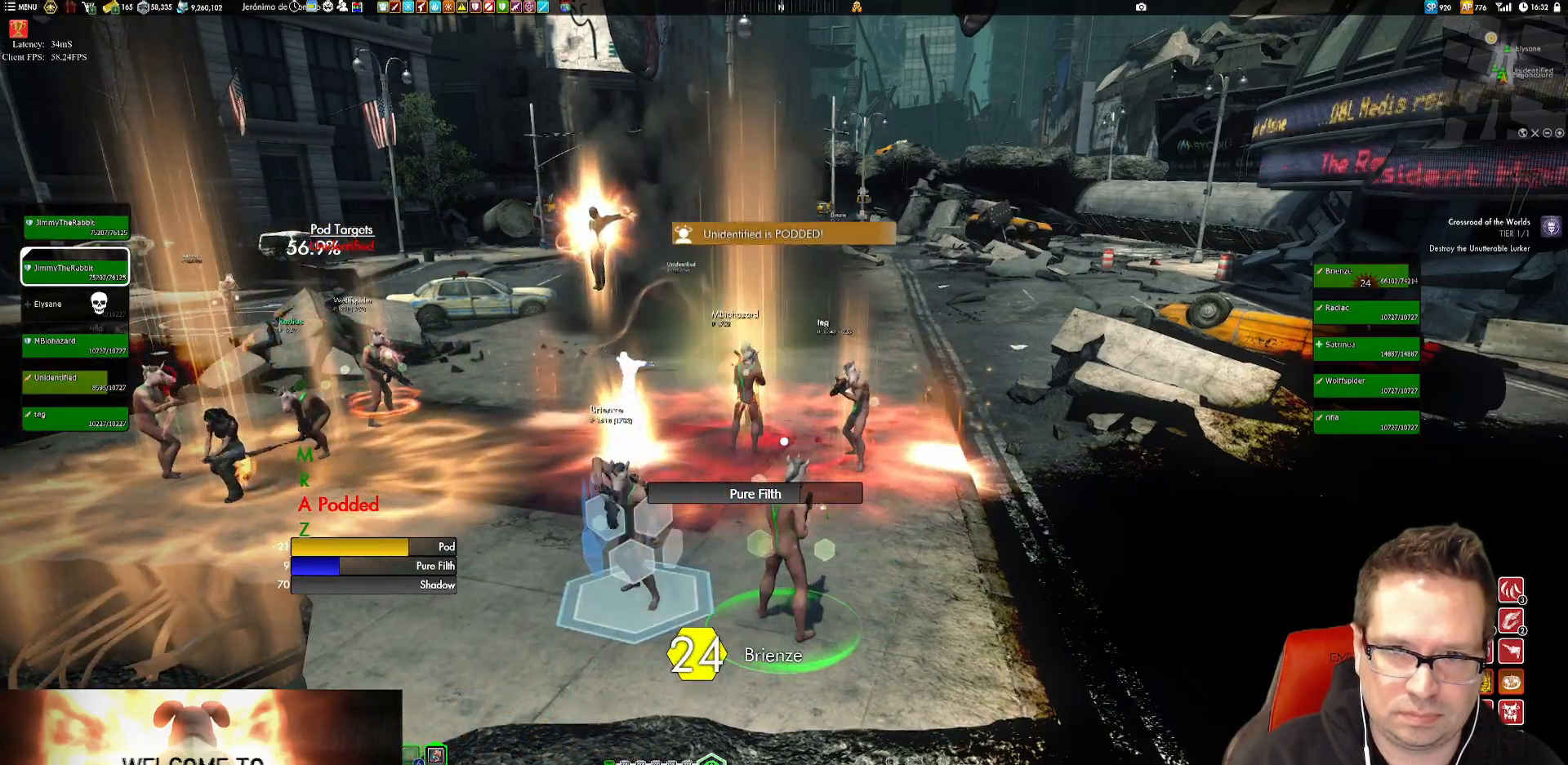
{"buttons": [], "left_stick": "center", "right_stick": "center", "events": [[50, "X", "down"], [50, "left_stick", "center"], [117, "X", "up"], [250, "right_stick", "up-left"], [284, "left_stick", "right"], [350, "left_stick", "down"], [384, "right_stick", "center"], [417, "left_stick", "center"]]}
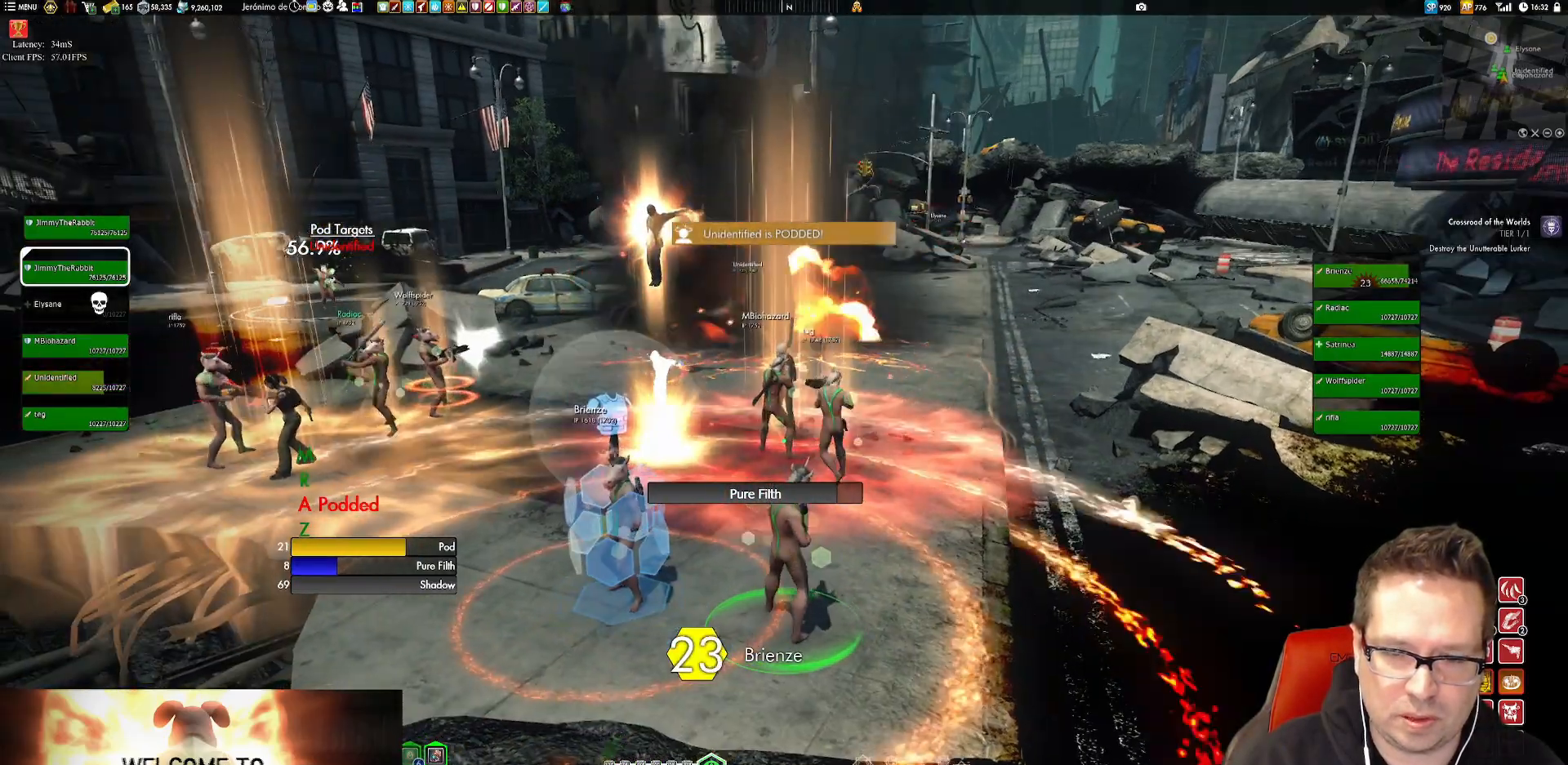
{"buttons": [], "left_stick": "center", "right_stick": "center", "events": [[50, "X", "down"], [151, "X", "up"]]}
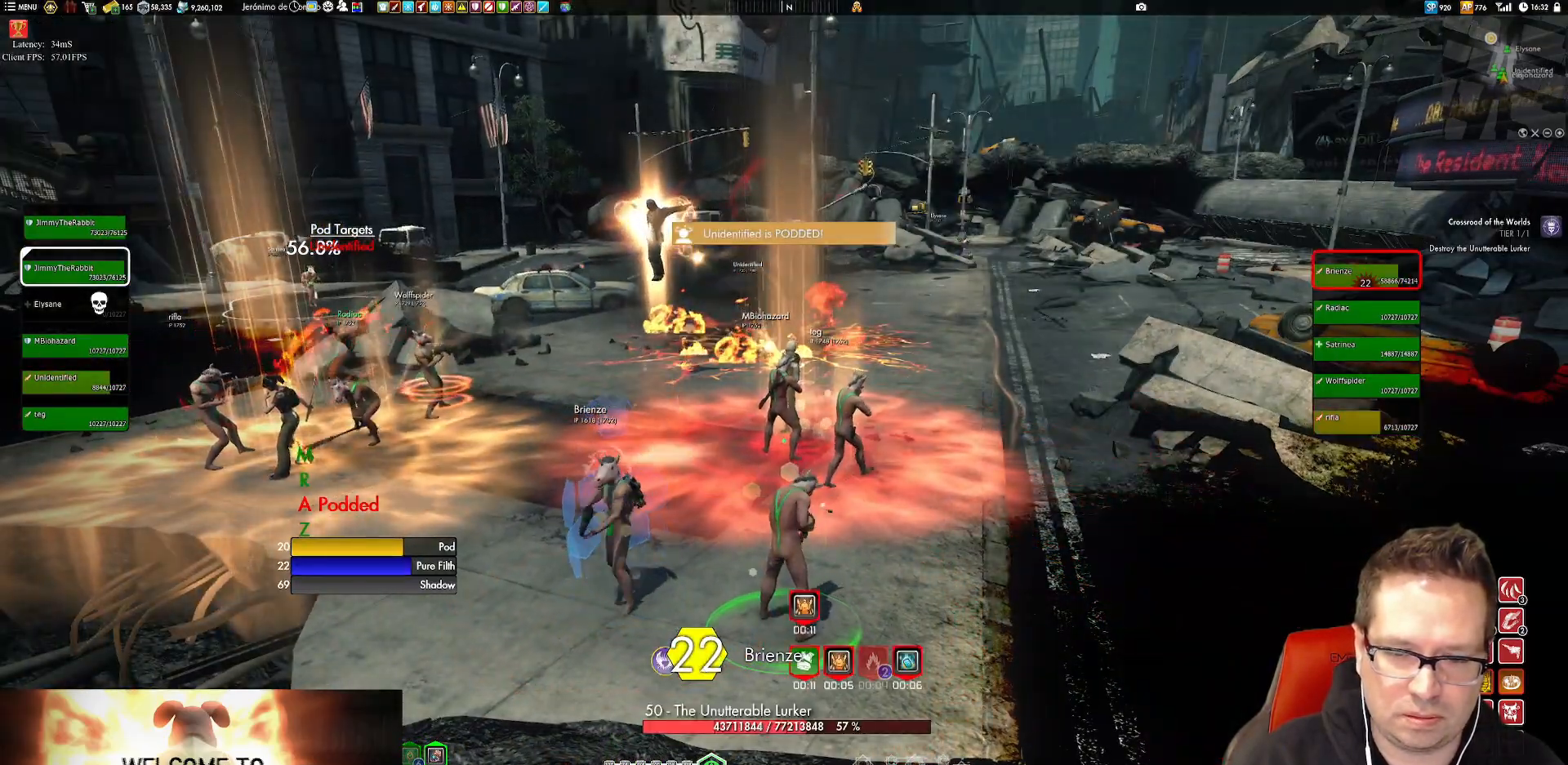
{"buttons": ["X"], "left_stick": "center", "right_stick": "center", "events": [[83, "X", "down"], [150, "X", "up"], [250, "X", "down"], [317, "X", "up"], [417, "X", "down"]]}
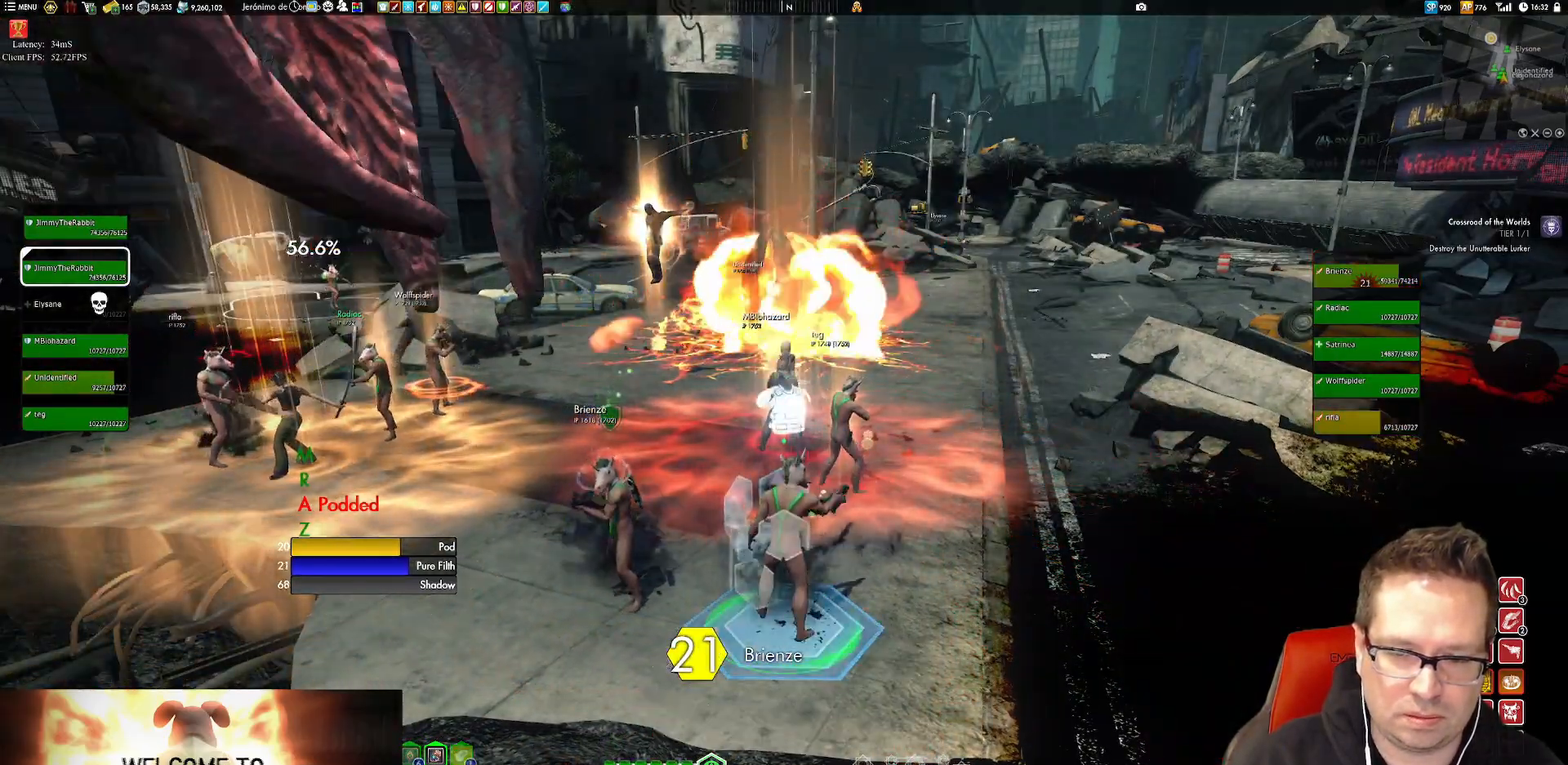
{"buttons": [], "left_stick": "center", "right_stick": "left", "events": [[17, "X", "up"], [117, "A", "down"], [217, "A", "up"], [284, "right_stick", "left"]]}
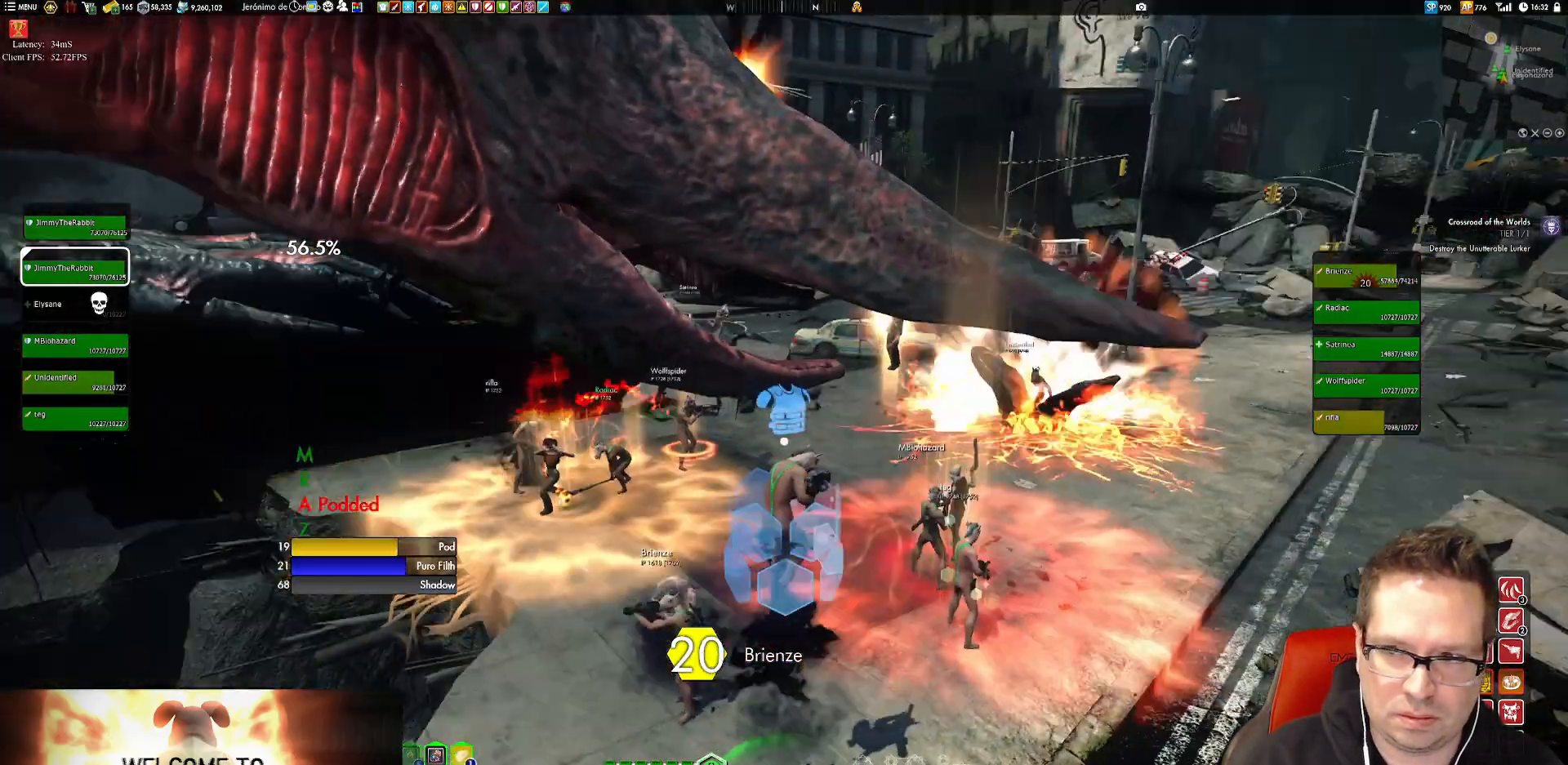
{"buttons": [], "left_stick": "down-right", "right_stick": "left", "events": [[417, "left_stick", "down-right"]]}
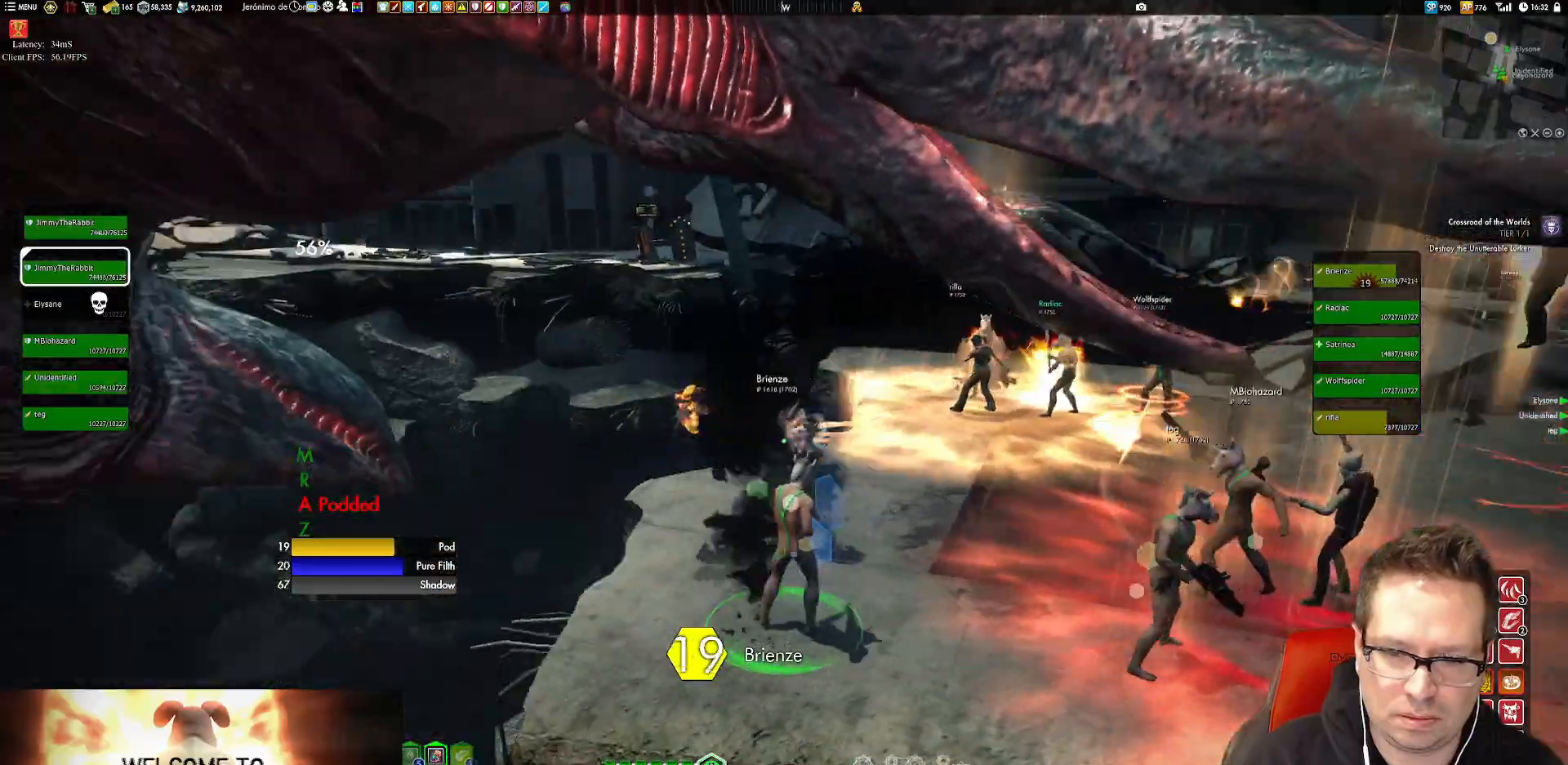
{"buttons": [], "left_stick": "center", "right_stick": "center", "events": [[117, "left_stick", "center"], [417, "right_stick", "center"]]}
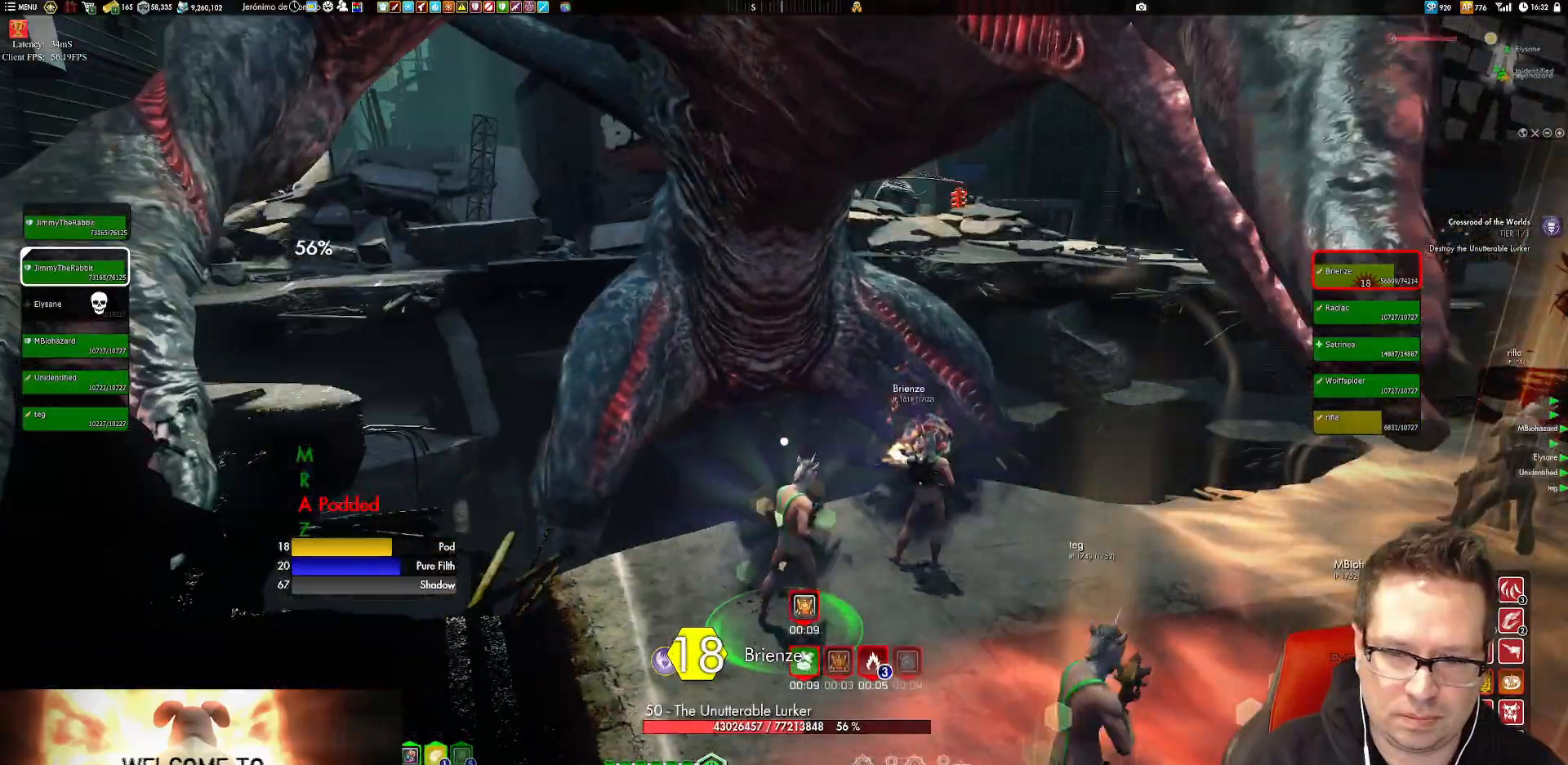
{"buttons": [], "left_stick": "up-right", "right_stick": "right", "events": [[217, "right_stick", "right"], [450, "left_stick", "up-right"]]}
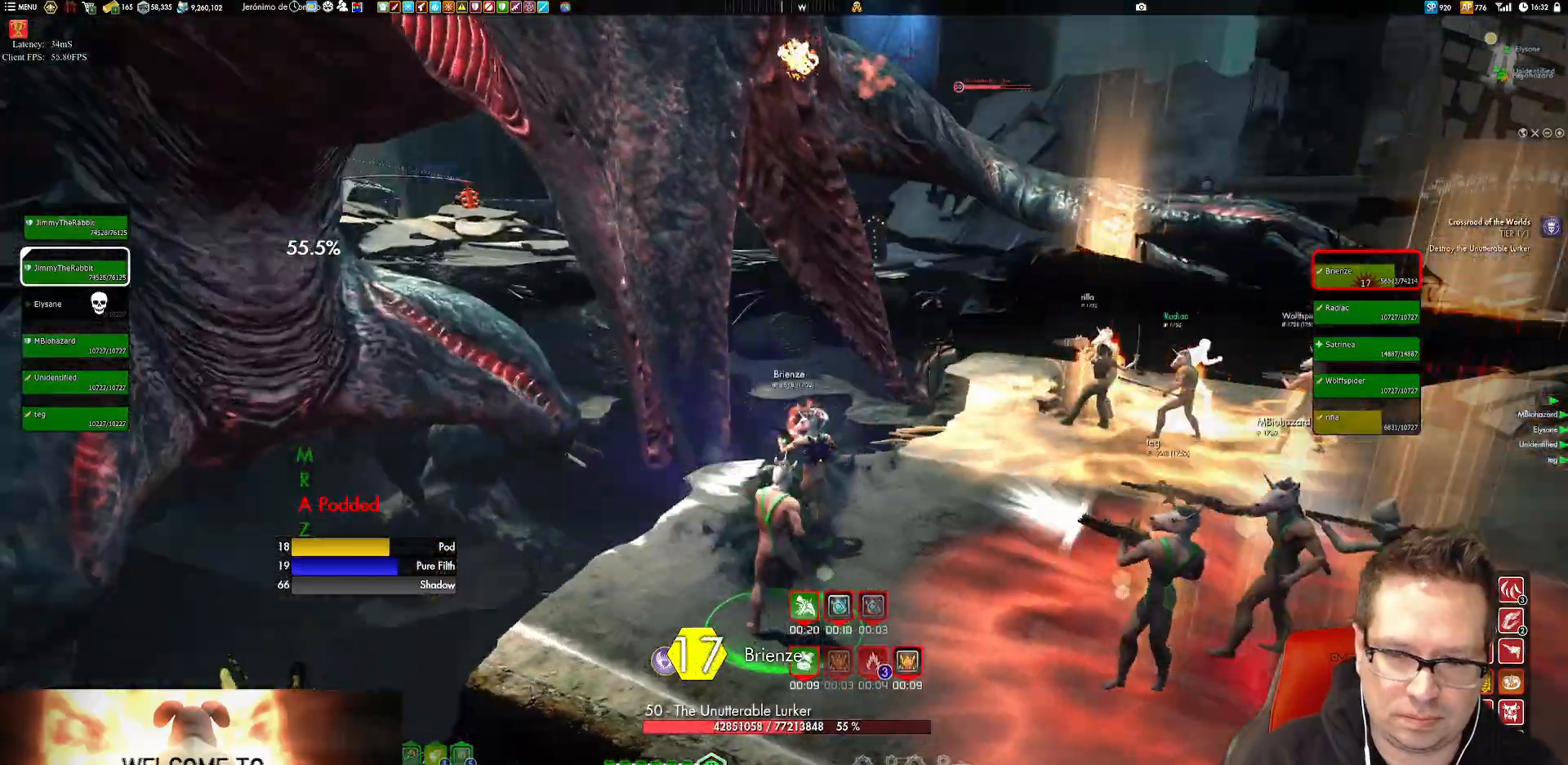
{"buttons": [], "left_stick": "up", "right_stick": "right", "events": [[17, "right_stick", "down-right"], [151, "left_stick", "up"], [217, "right_stick", "right"]]}
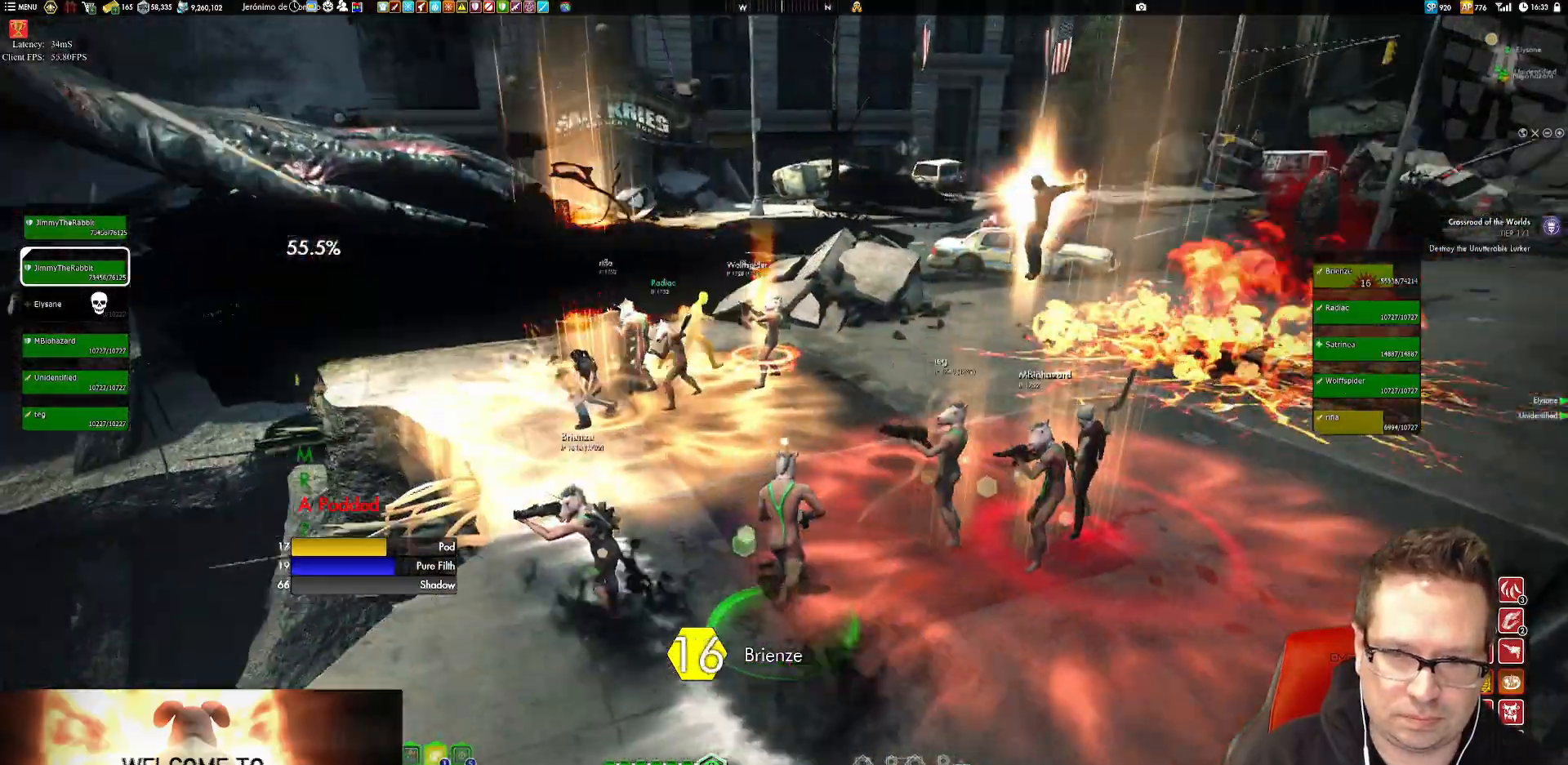
{"buttons": [], "left_stick": "up-left", "right_stick": "center", "events": [[50, "left_stick", "up-left"], [117, "right_stick", "center"], [183, "X", "down"], [250, "X", "up"], [317, "X", "down"], [417, "X", "up"]]}
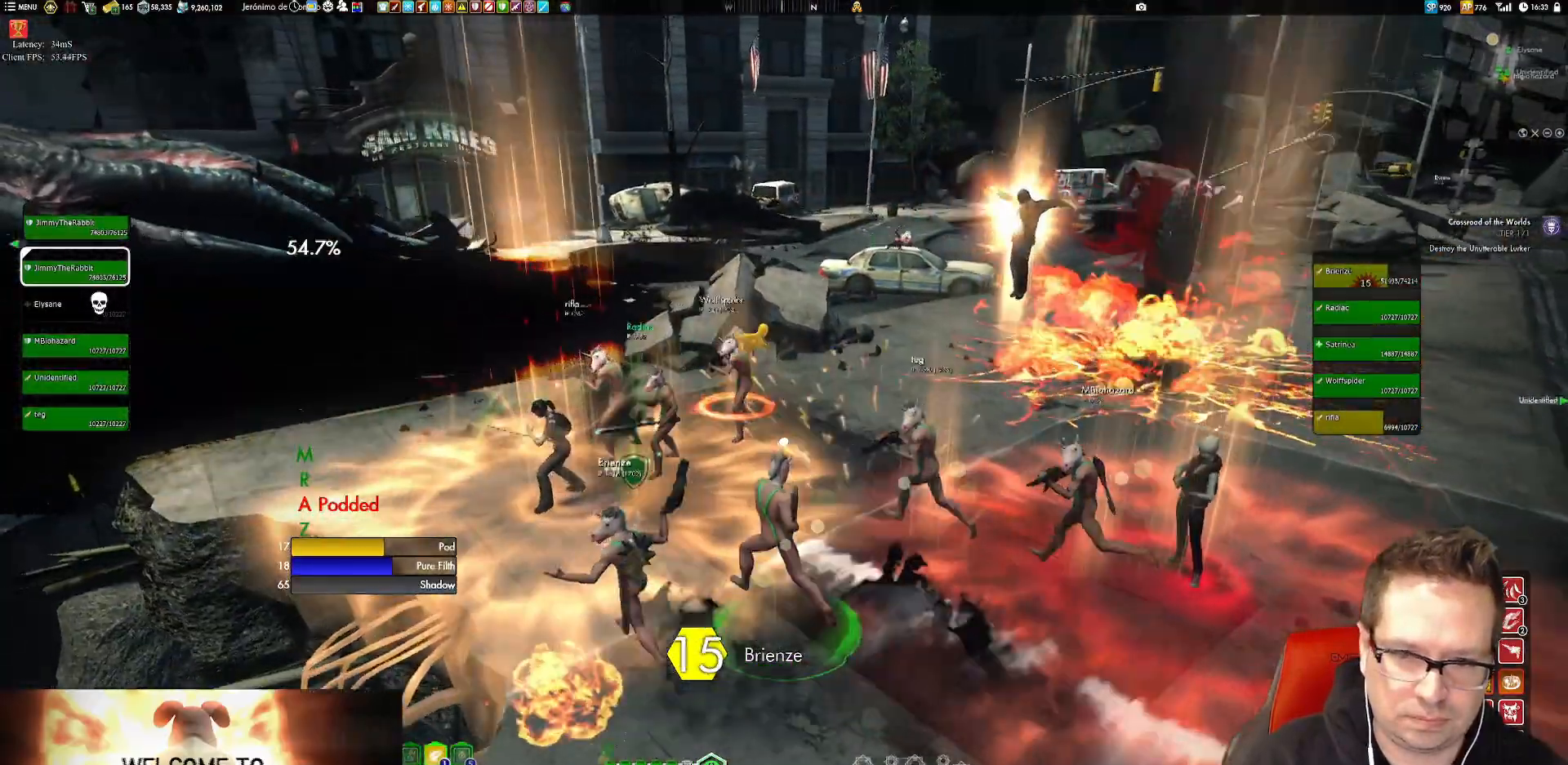
{"buttons": [], "left_stick": "left", "right_stick": "center", "events": [[117, "right_stick", "right"], [317, "left_stick", "left"], [451, "right_stick", "center"]]}
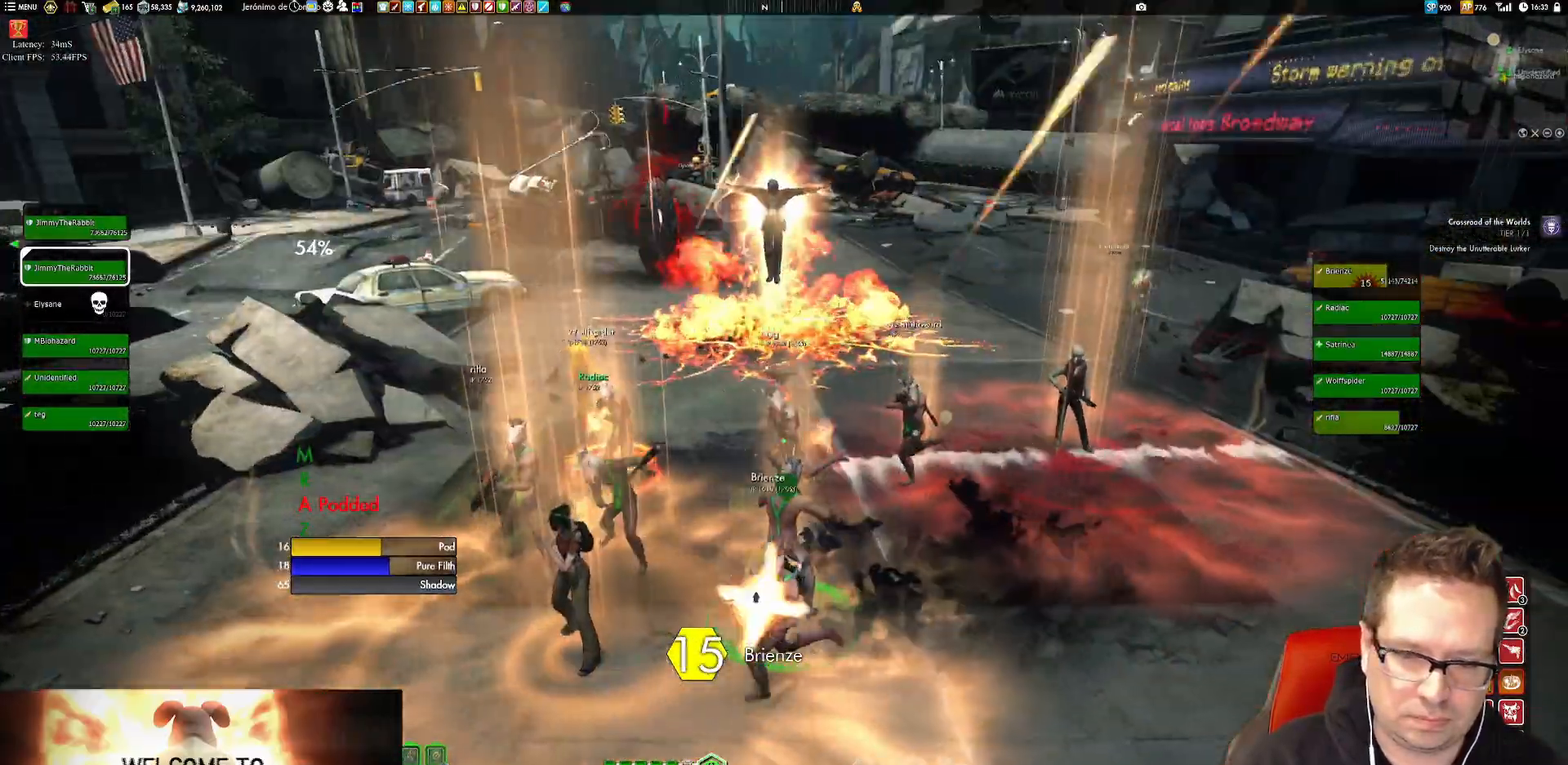
{"buttons": [], "left_stick": "center", "right_stick": "right", "events": [[50, "X", "down"], [83, "X", "up"], [83, "left_stick", "center"], [284, "right_stick", "right"]]}